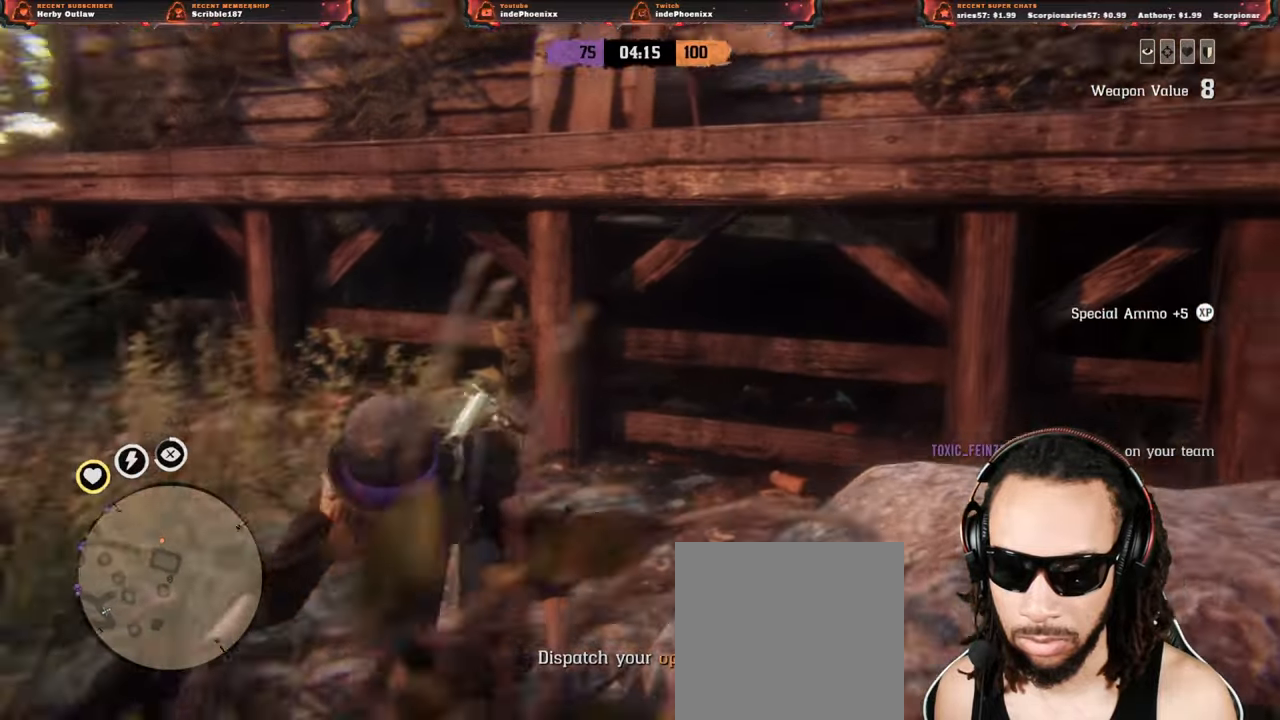
Gameplay with a controller (PlayStation layout); each line is a JSON object with the inputs held at the frame after it. "events" lists button and stick changes between this image and that frame as [ms after this image, input, new state], when the widget could be followed in between.
{"buttons": [], "left_stick": "down", "right_stick": "right", "events": [[217, "right_stick", "right"]]}
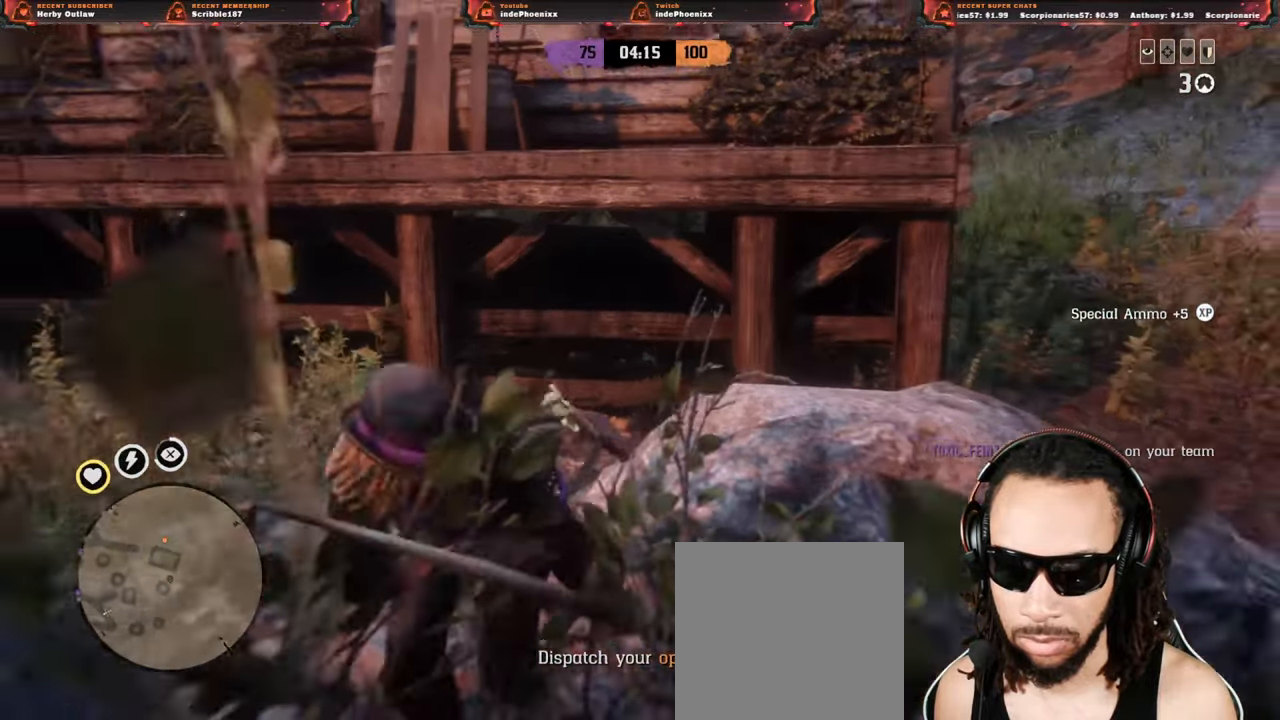
{"buttons": ["L2", "R2"], "left_stick": "up-right", "right_stick": "center", "events": [[17, "L2", "down"], [117, "right_stick", "center"], [200, "R2", "down"], [250, "left_stick", "right"], [383, "left_stick", "up-right"]]}
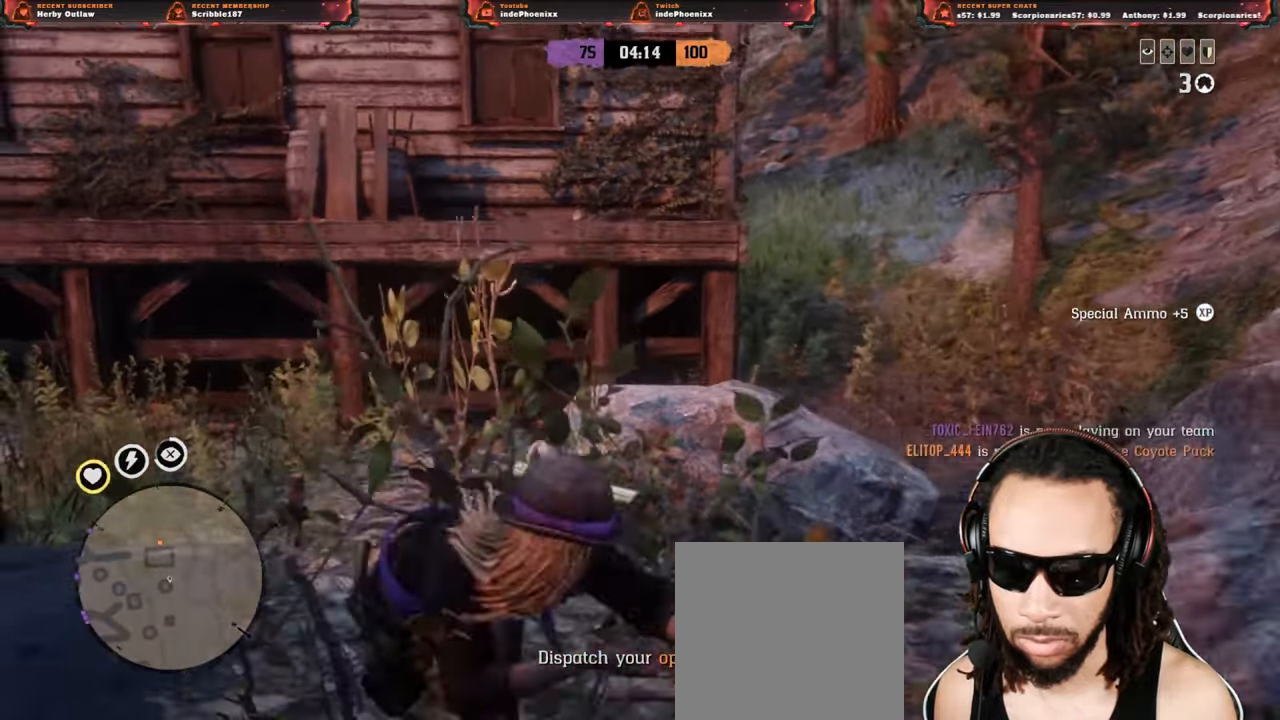
{"buttons": ["L2", "R2"], "left_stick": "up-right", "right_stick": "center", "events": []}
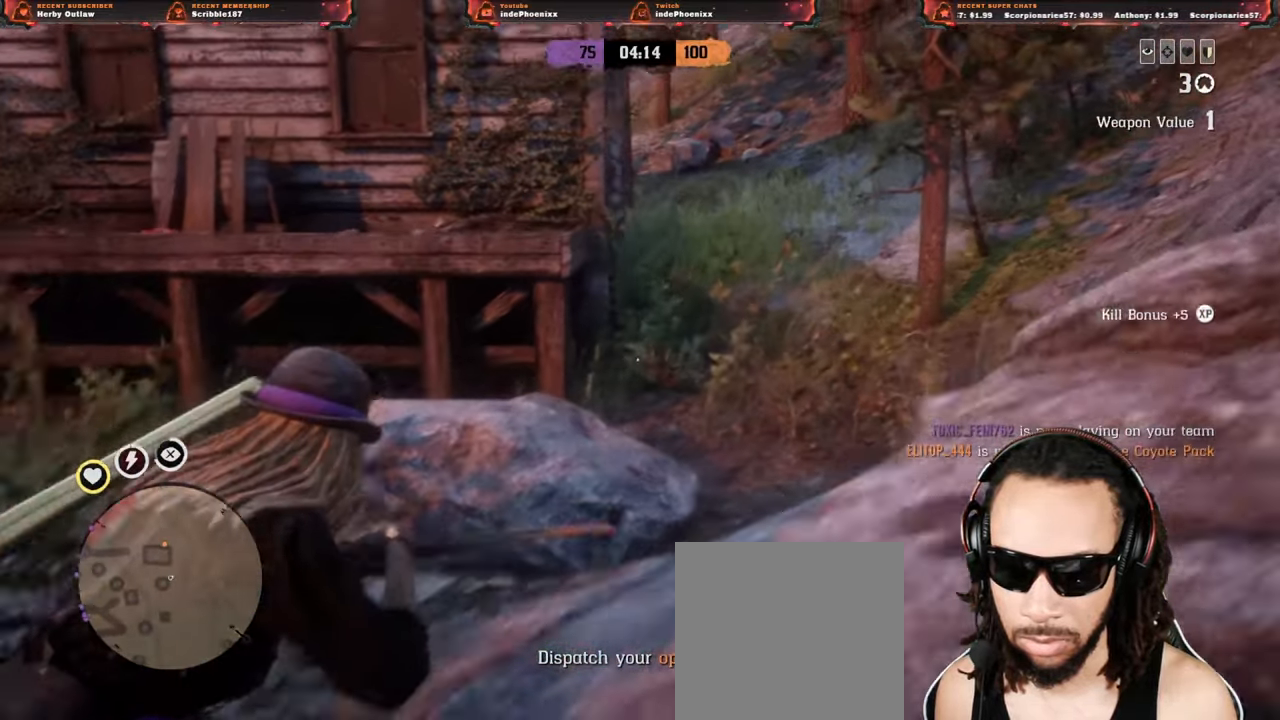
{"buttons": ["L2", "R2"], "left_stick": "down-left", "right_stick": "center", "events": [[167, "CROSS", "down"], [267, "CROSS", "up"], [417, "left_stick", "down-left"]]}
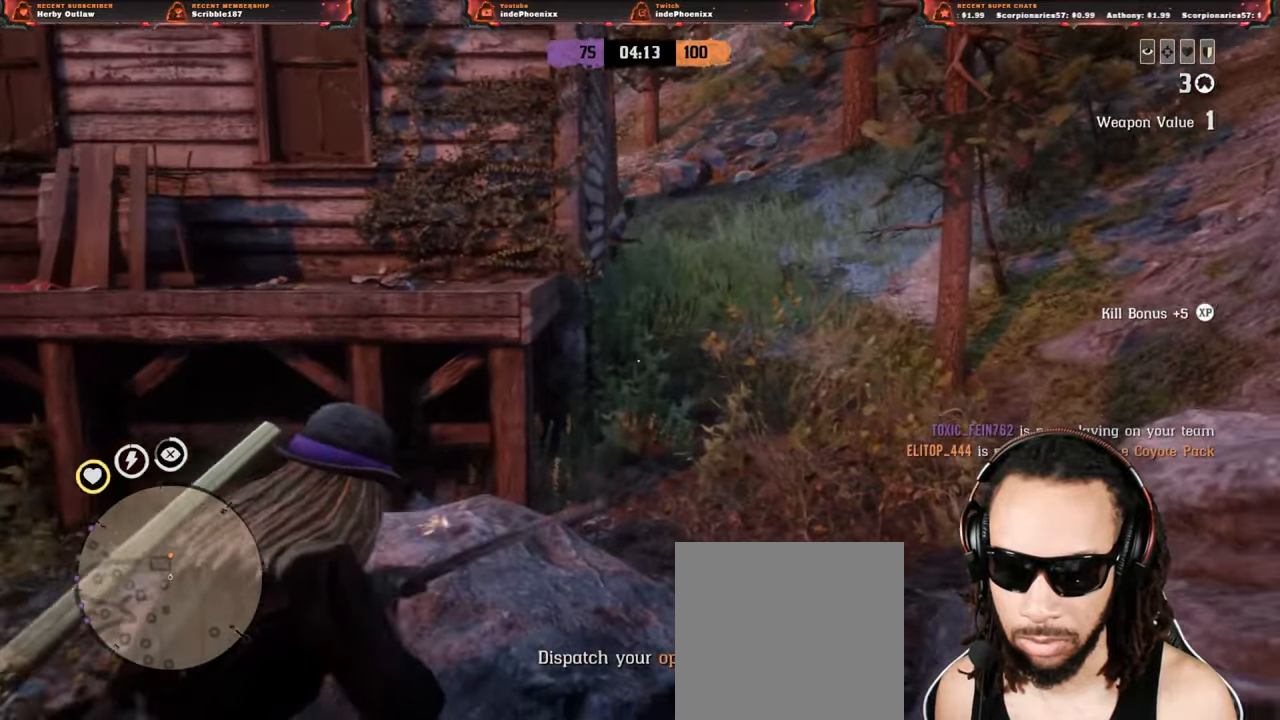
{"buttons": ["L2", "R2"], "left_stick": "down", "right_stick": "center", "events": [[133, "left_stick", "down"], [183, "R3", "down"], [217, "right_stick", "up-right"], [267, "R3", "up"], [383, "right_stick", "center"]]}
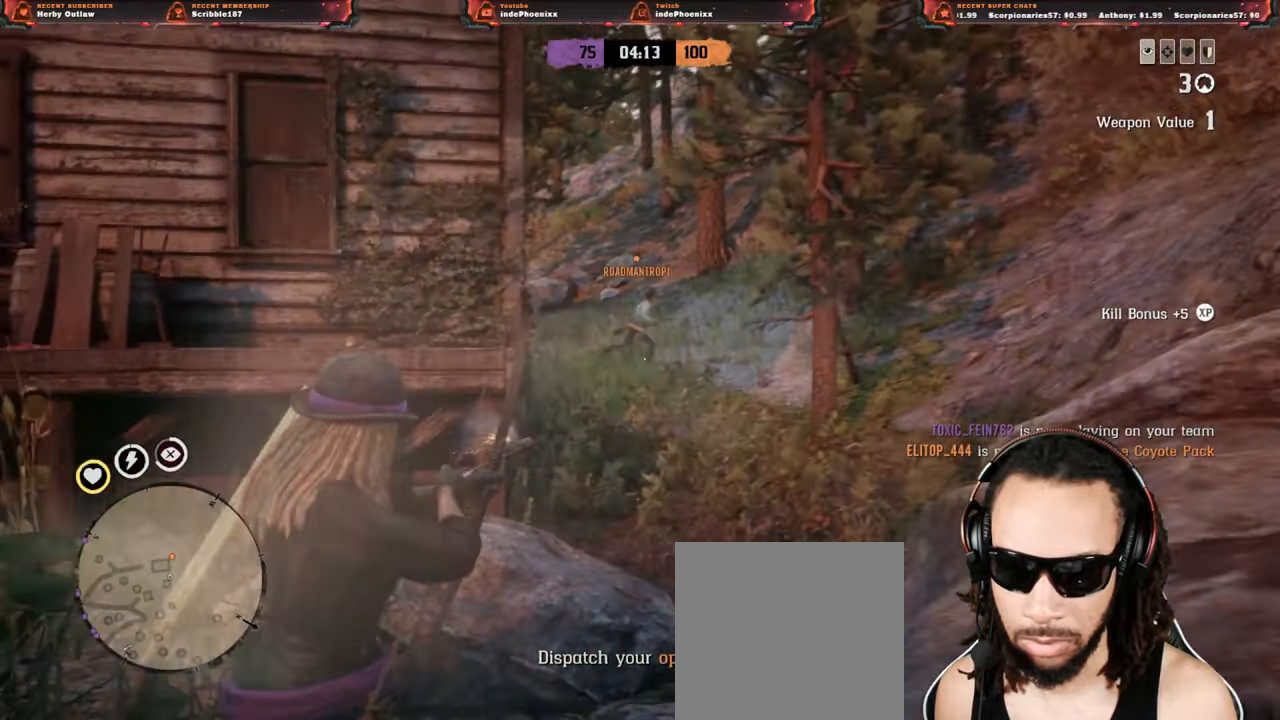
{"buttons": ["L2"], "left_stick": "up-left", "right_stick": "center", "events": [[117, "right_stick", "down"], [150, "left_stick", "up-left"], [217, "right_stick", "center"], [300, "R2", "up"]]}
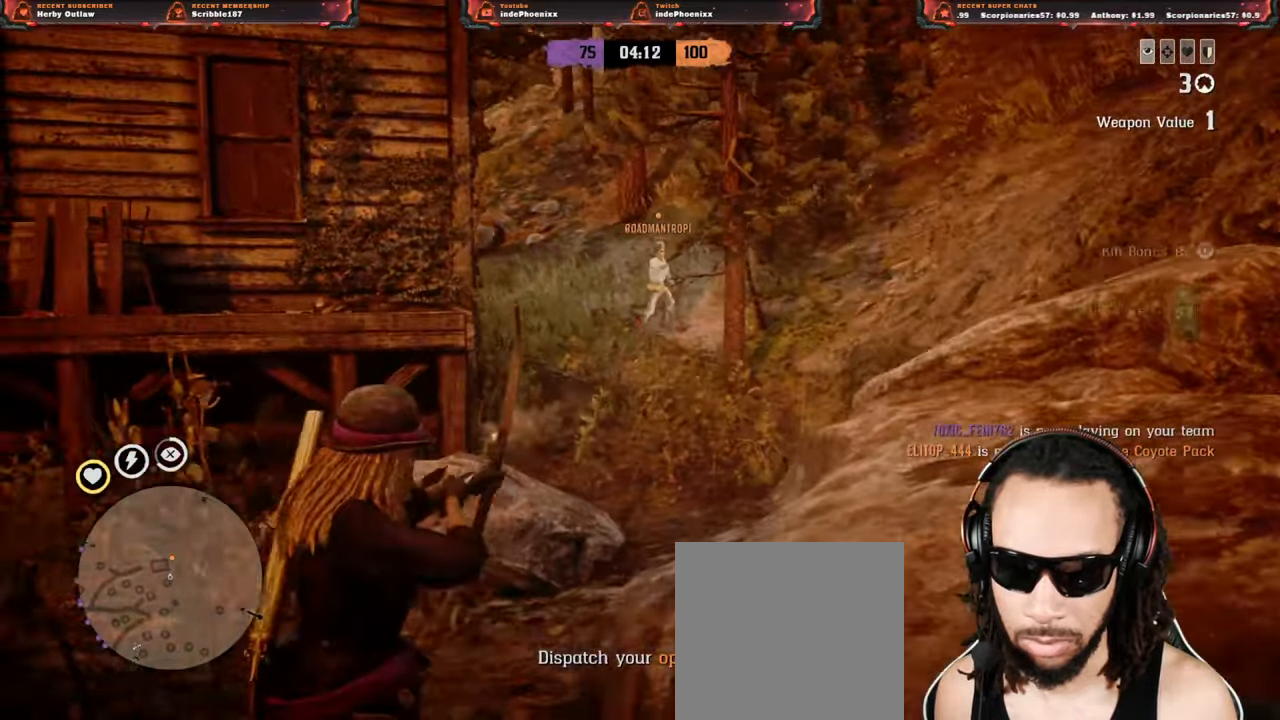
{"buttons": [], "left_stick": "up", "right_stick": "center", "events": [[117, "L2", "up"], [150, "CROSS", "down"], [217, "left_stick", "up"], [250, "CROSS", "up"]]}
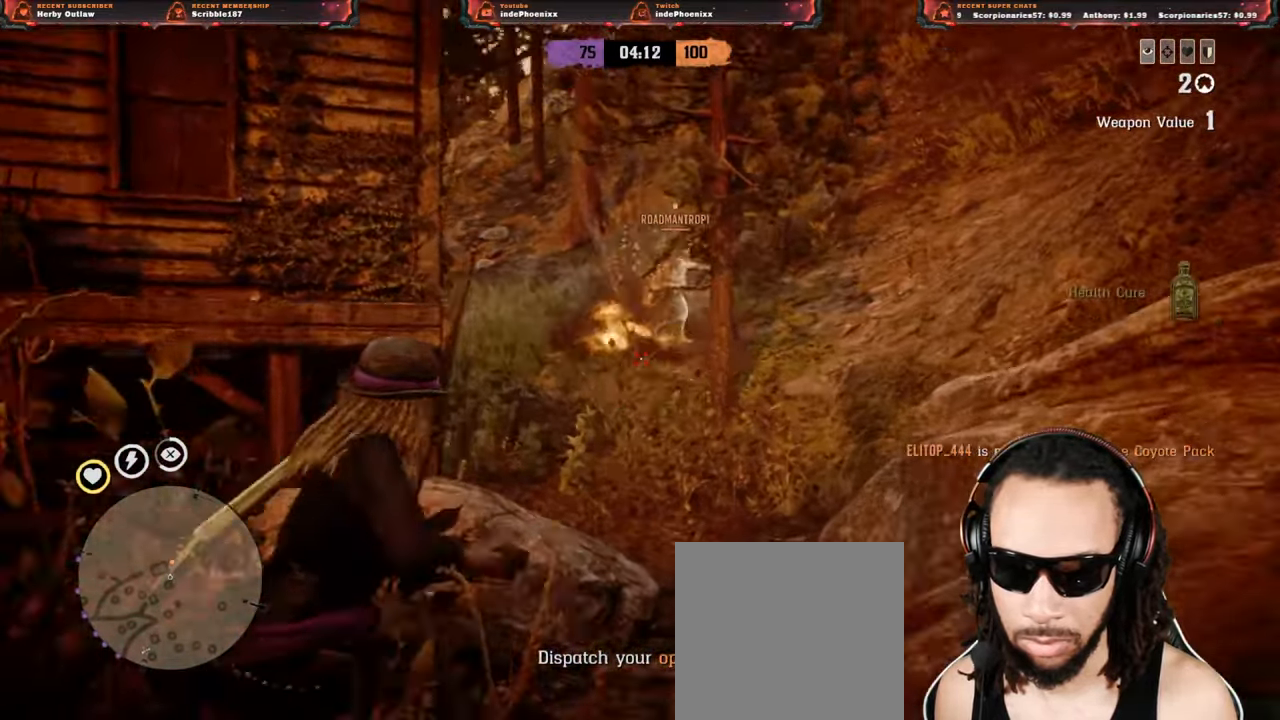
{"buttons": [], "left_stick": "up-right", "right_stick": "left", "events": [[183, "right_stick", "left"], [233, "right_stick", "center"], [383, "left_stick", "up-right"], [417, "right_stick", "left"]]}
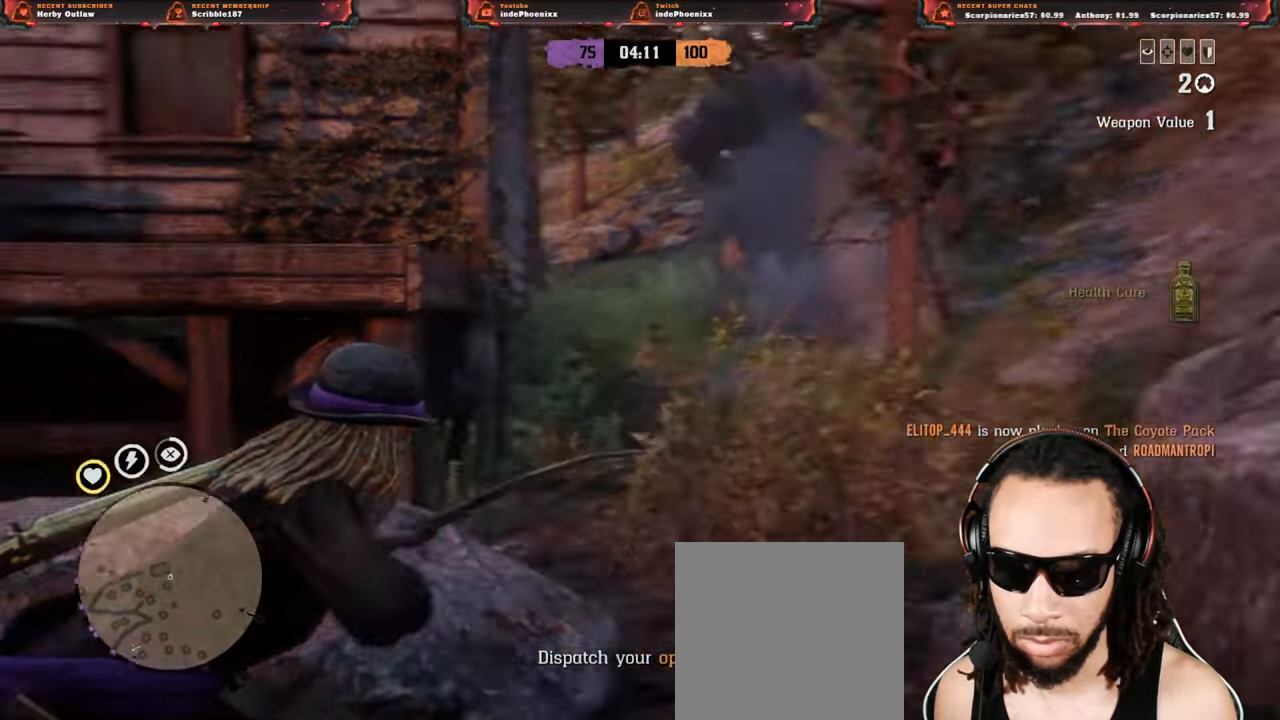
{"buttons": [], "left_stick": "down-right", "right_stick": "left", "events": [[217, "left_stick", "right"], [317, "left_stick", "down-right"]]}
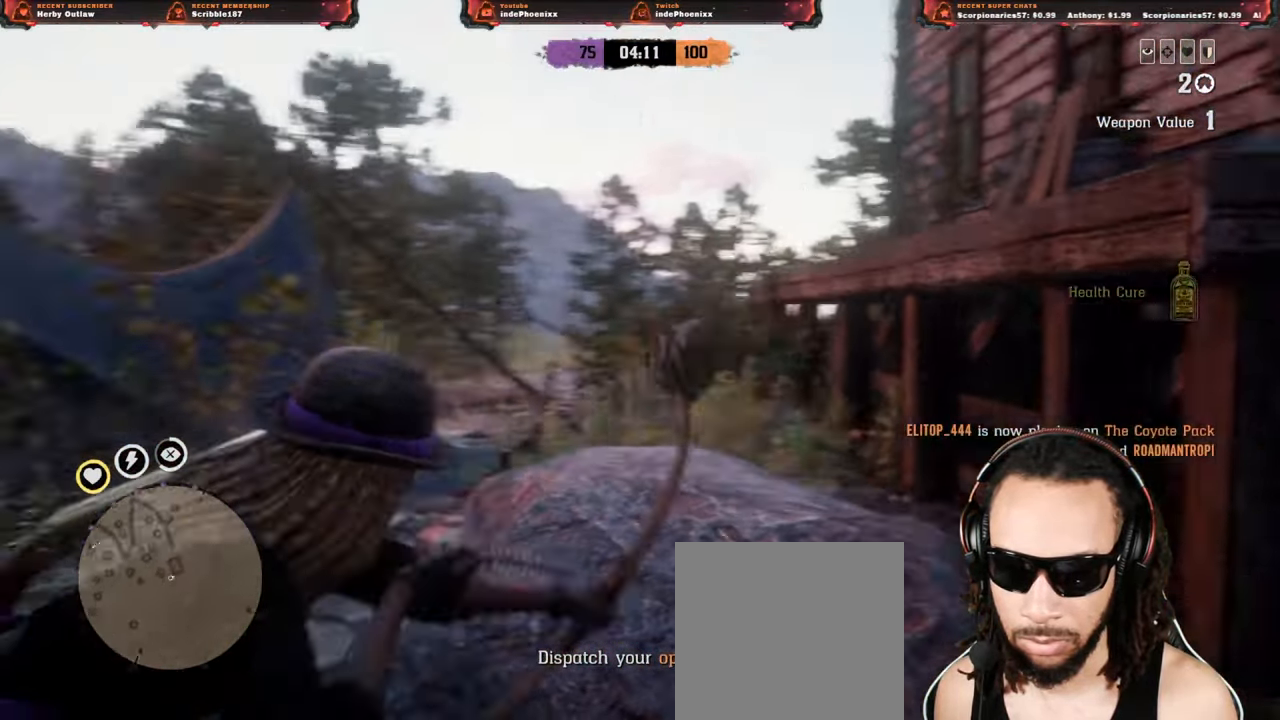
{"buttons": [], "left_stick": "down-left", "right_stick": "left", "events": [[217, "right_stick", "center"], [250, "left_stick", "down"], [317, "right_stick", "down"], [383, "right_stick", "center"], [467, "right_stick", "left"], [483, "left_stick", "down-left"]]}
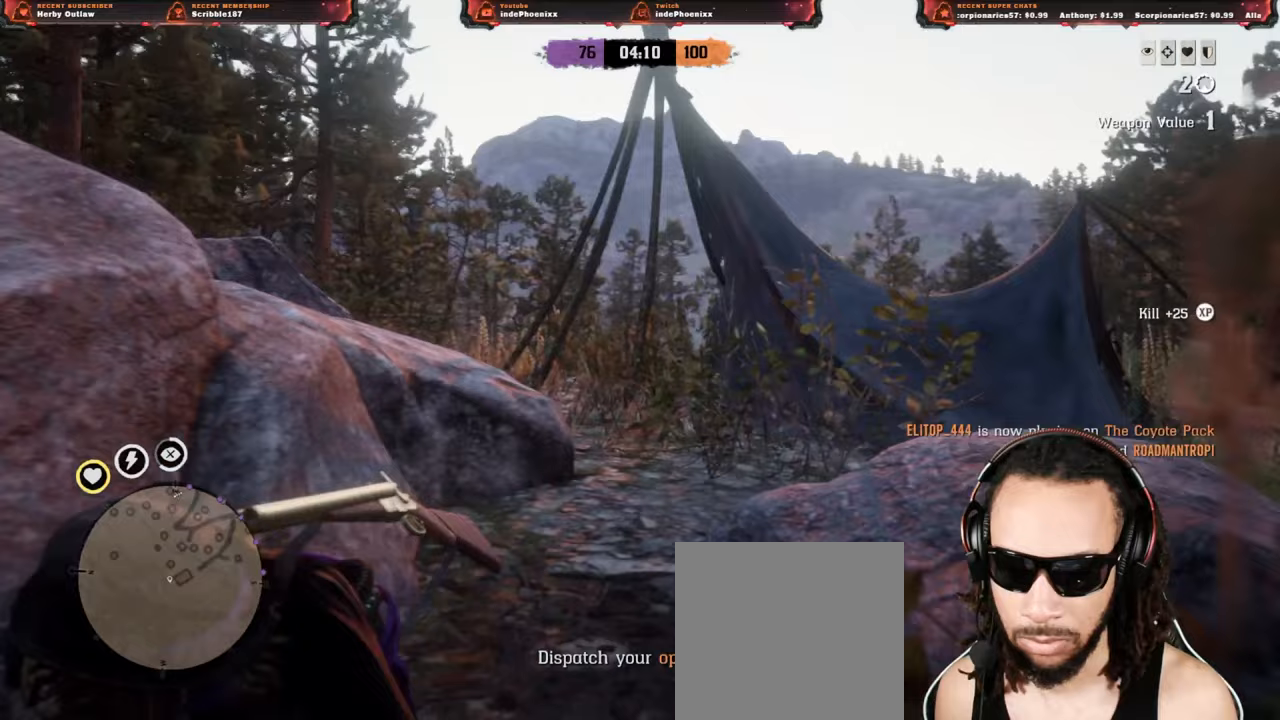
{"buttons": [], "left_stick": "up", "right_stick": "center", "events": [[83, "left_stick", "up"], [150, "right_stick", "center"]]}
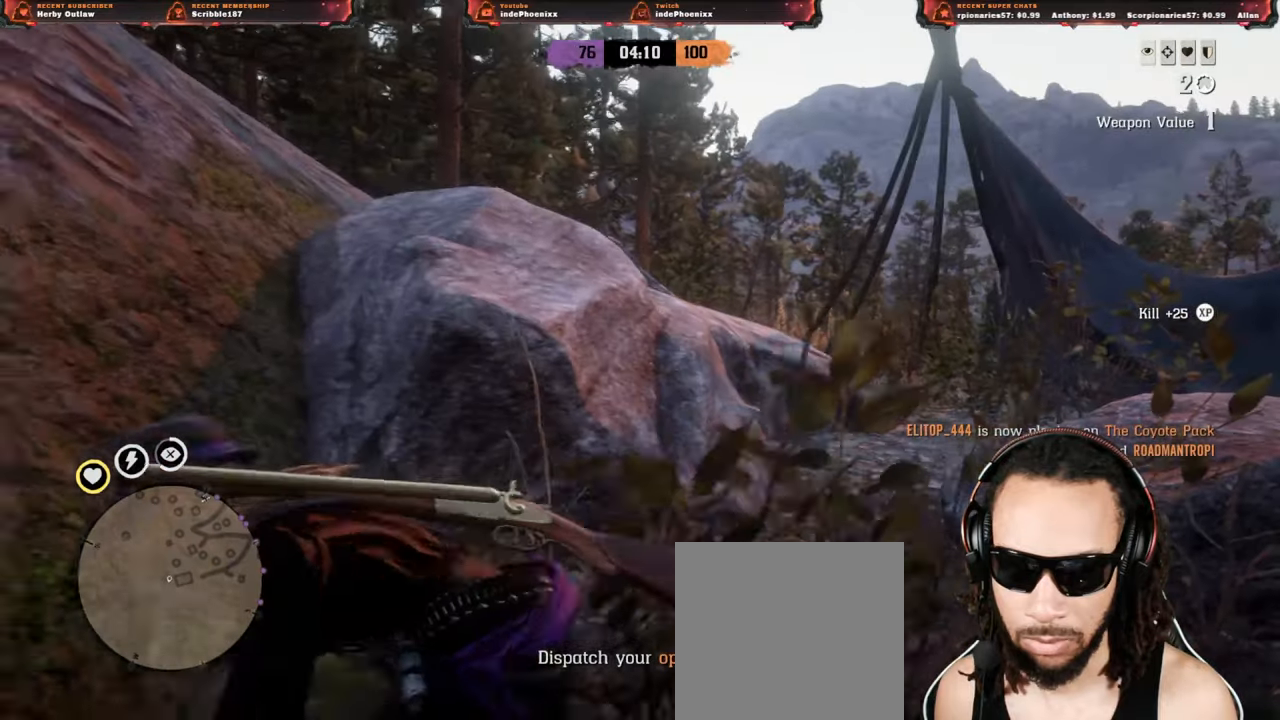
{"buttons": [], "left_stick": "up-right", "right_stick": "center", "events": [[33, "right_stick", "down"], [167, "left_stick", "up-right"], [233, "right_stick", "center"], [317, "L3", "down"], [417, "L3", "up"]]}
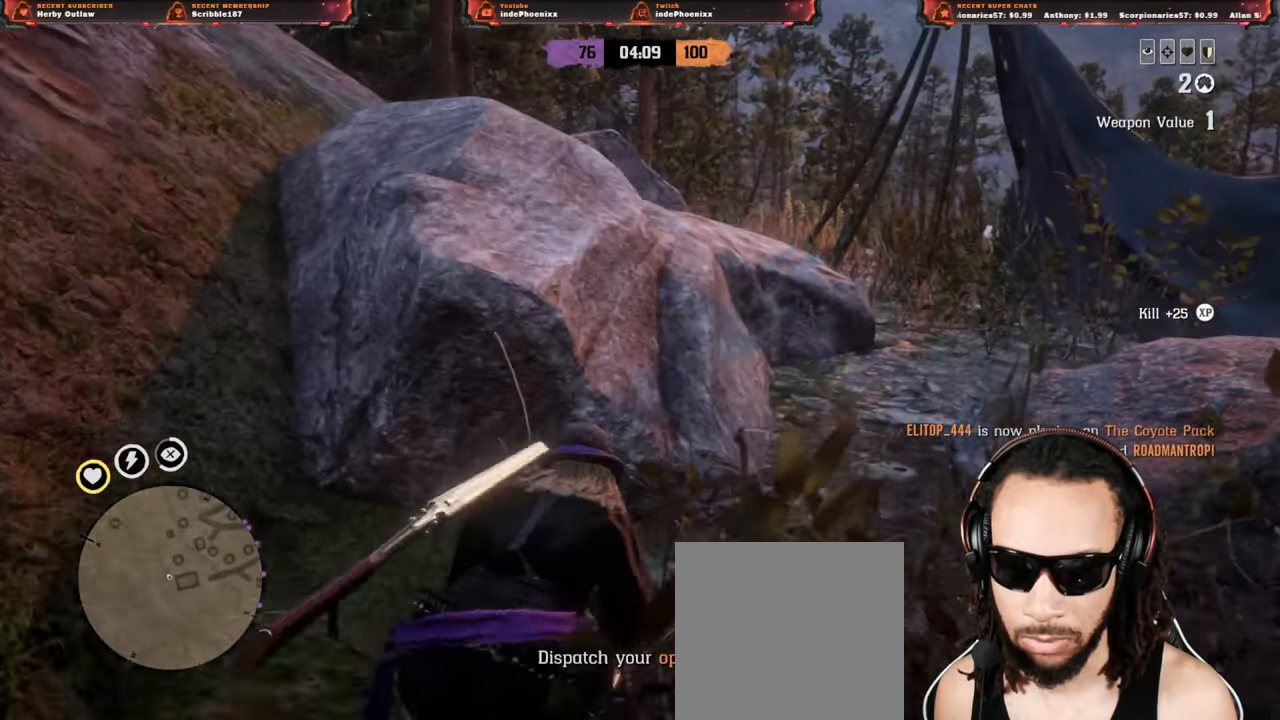
{"buttons": [], "left_stick": "up-right", "right_stick": "center", "events": []}
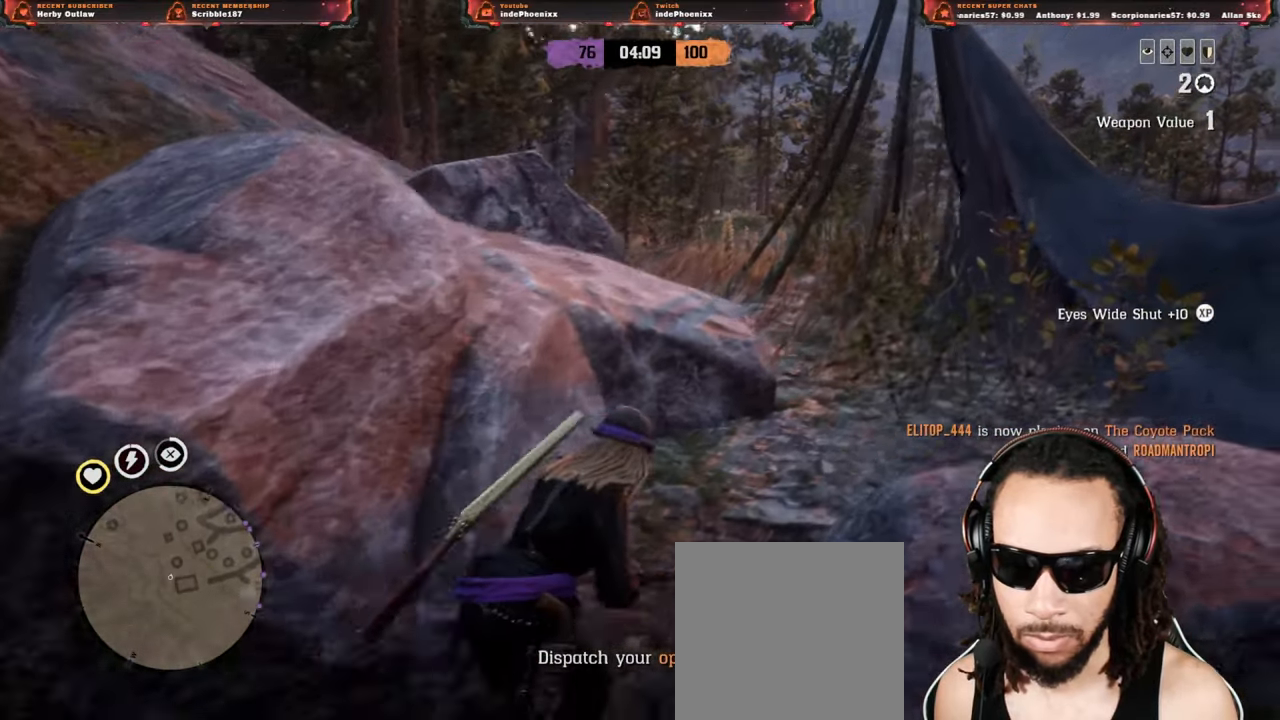
{"buttons": [], "left_stick": "up-right", "right_stick": "center", "events": [[67, "right_stick", "down"], [333, "right_stick", "center"]]}
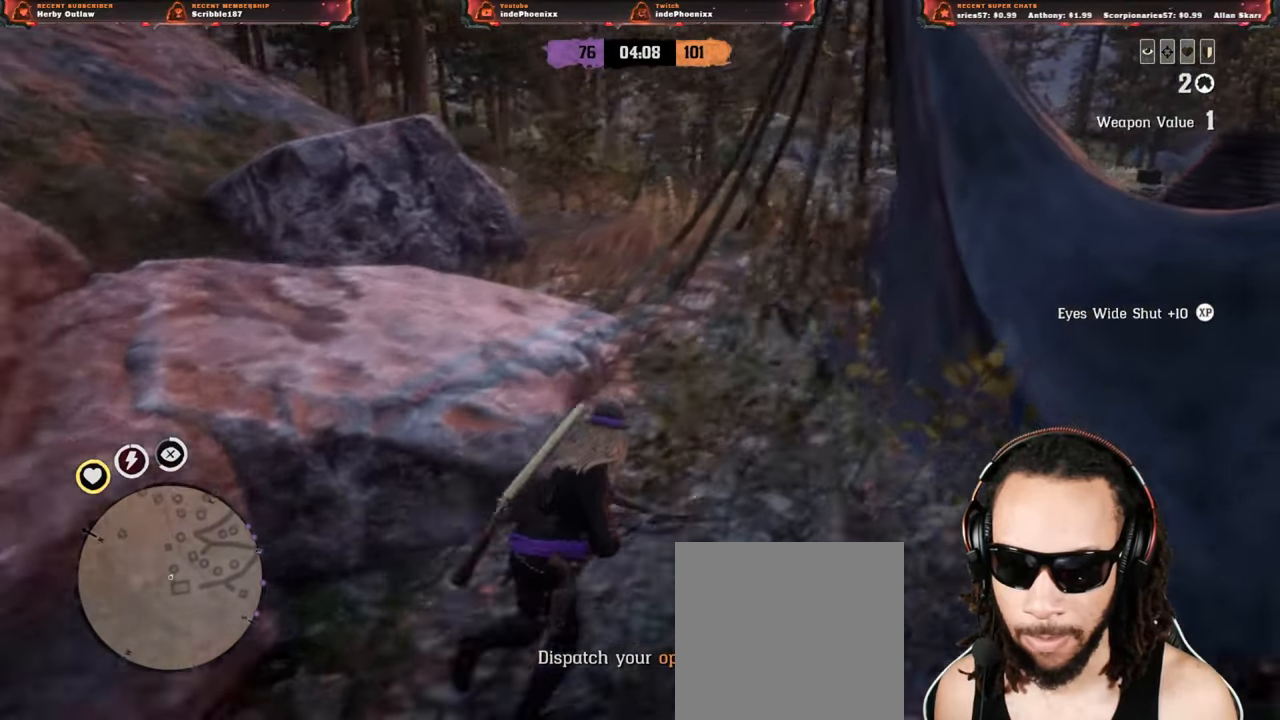
{"buttons": [], "left_stick": "up", "right_stick": "center", "events": [[33, "left_stick", "up"]]}
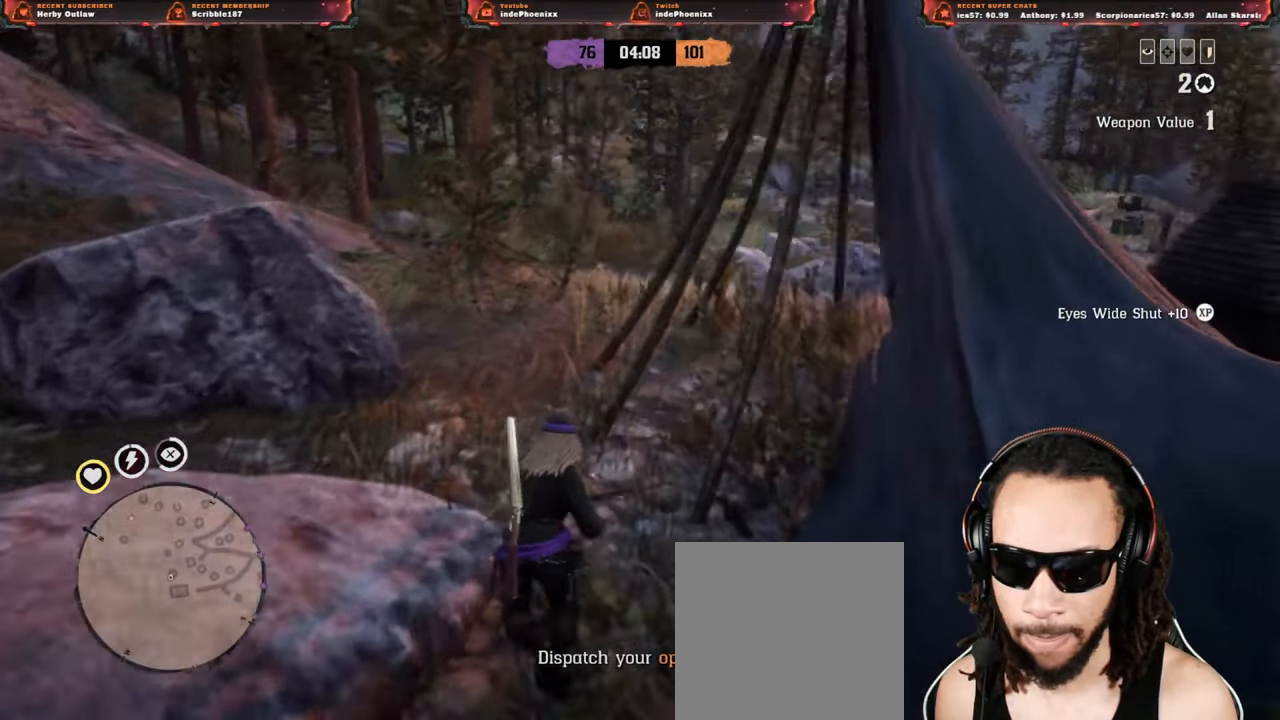
{"buttons": [], "left_stick": "up", "right_stick": "left", "events": [[100, "right_stick", "left"]]}
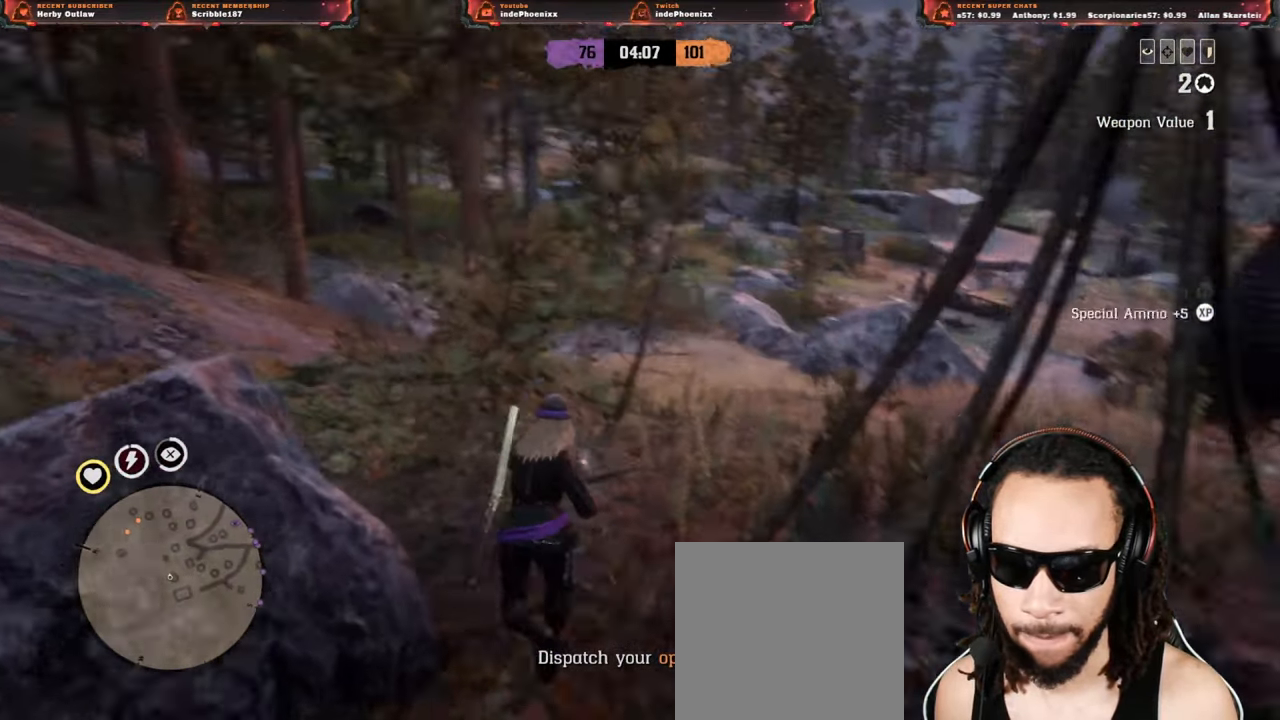
{"buttons": [], "left_stick": "up", "right_stick": "center", "events": [[33, "right_stick", "center"]]}
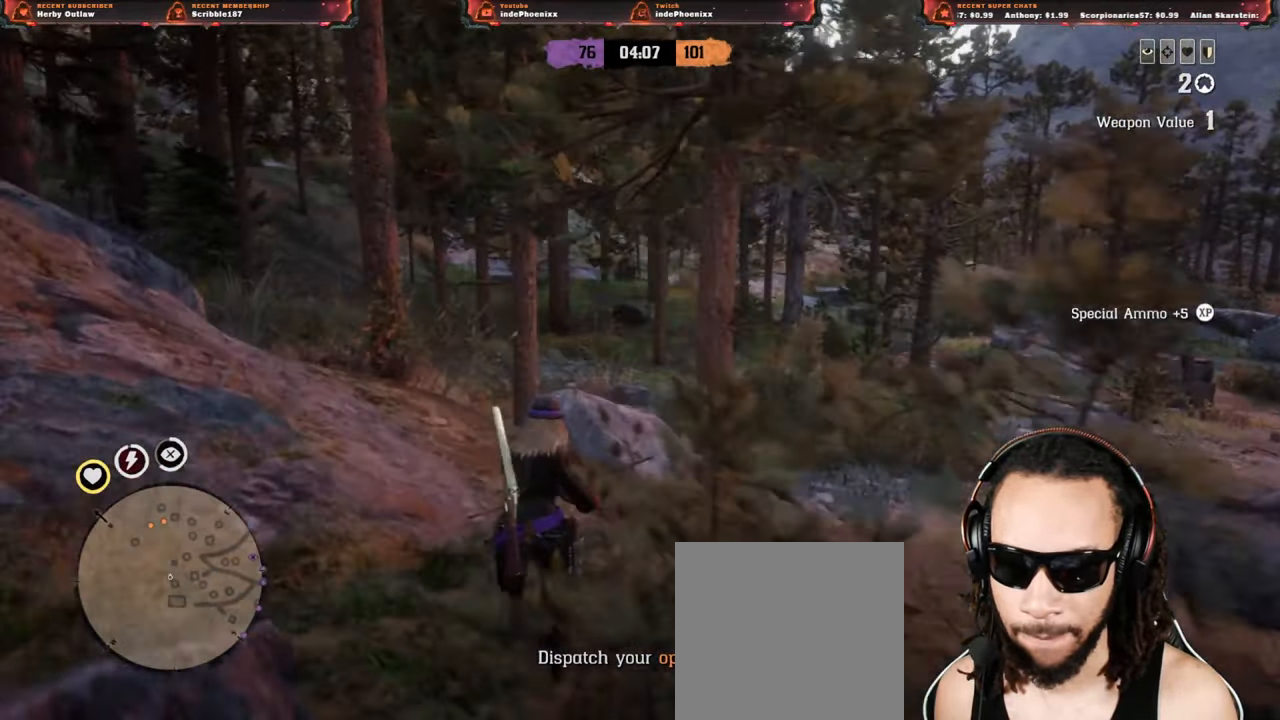
{"buttons": ["CROSS", "L2"], "left_stick": "up", "right_stick": "center", "events": [[67, "L2", "down"], [183, "SQUARE", "down"], [250, "SQUARE", "up"], [400, "CROSS", "down"]]}
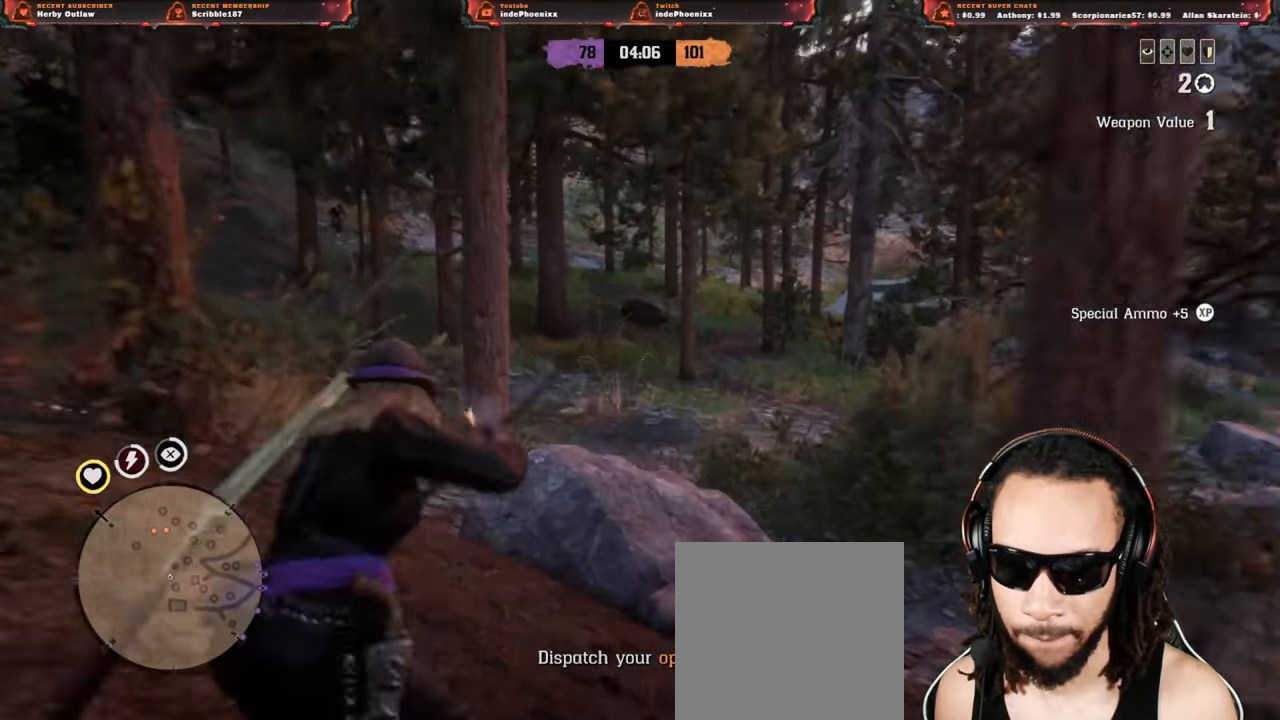
{"buttons": ["L2"], "left_stick": "down-right", "right_stick": "center", "events": [[17, "CROSS", "up"], [300, "left_stick", "down"], [500, "left_stick", "down-right"]]}
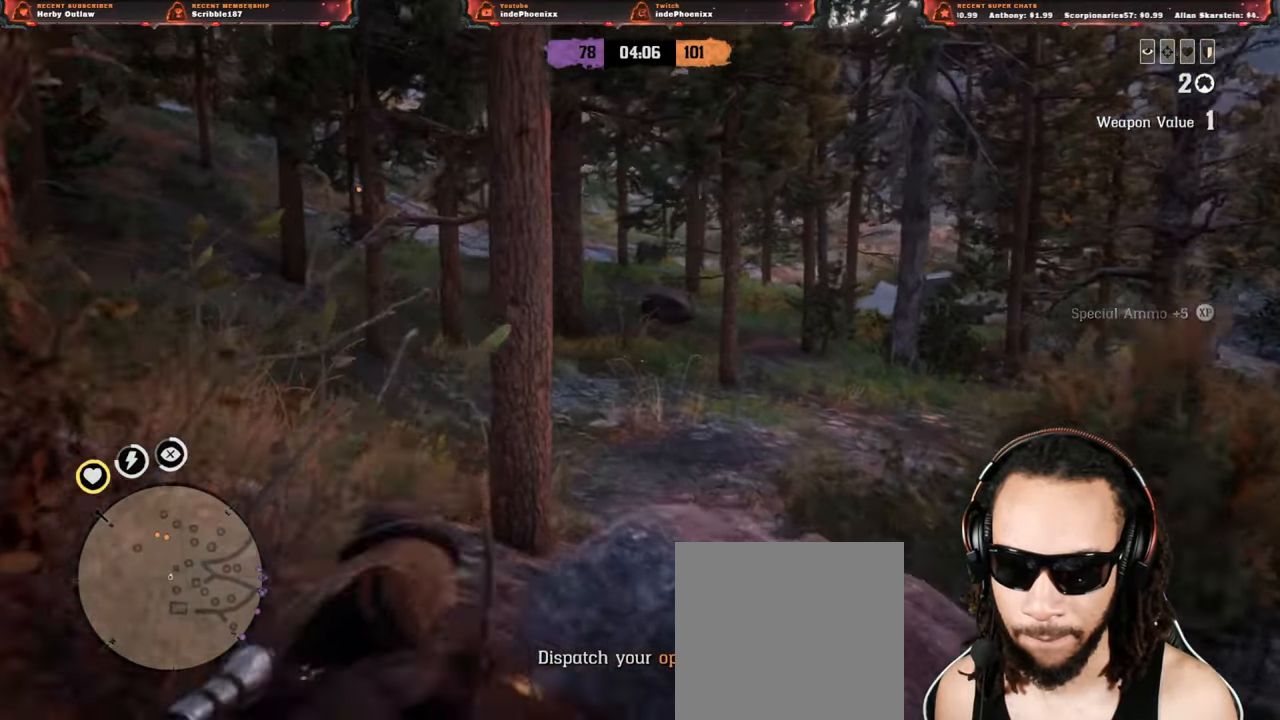
{"buttons": ["L2"], "left_stick": "down-right", "right_stick": "center", "events": []}
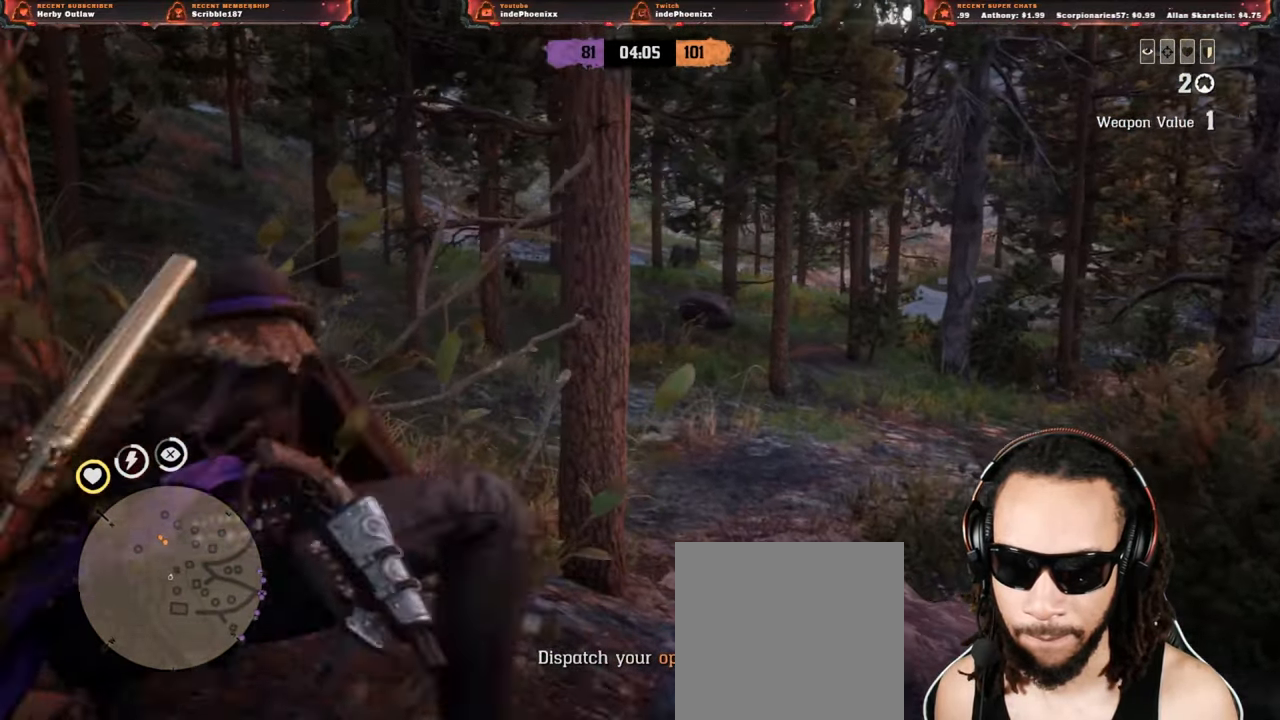
{"buttons": ["L2"], "left_stick": "down-right", "right_stick": "left", "events": [[217, "SQUARE", "down"], [283, "SQUARE", "up"], [350, "SQUARE", "down"], [450, "SQUARE", "up"], [467, "right_stick", "left"]]}
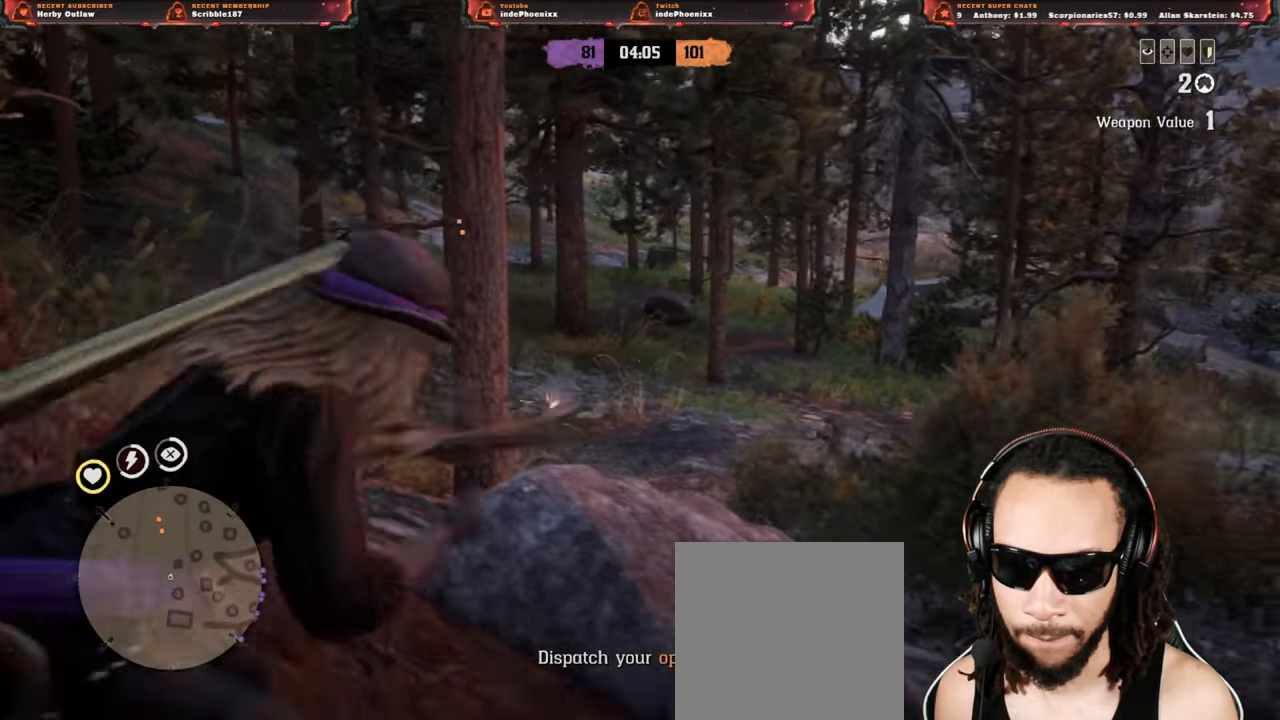
{"buttons": ["L2"], "left_stick": "down", "right_stick": "left", "events": [[67, "left_stick", "down-left"], [67, "right_stick", "center"], [333, "right_stick", "left"], [433, "left_stick", "down"]]}
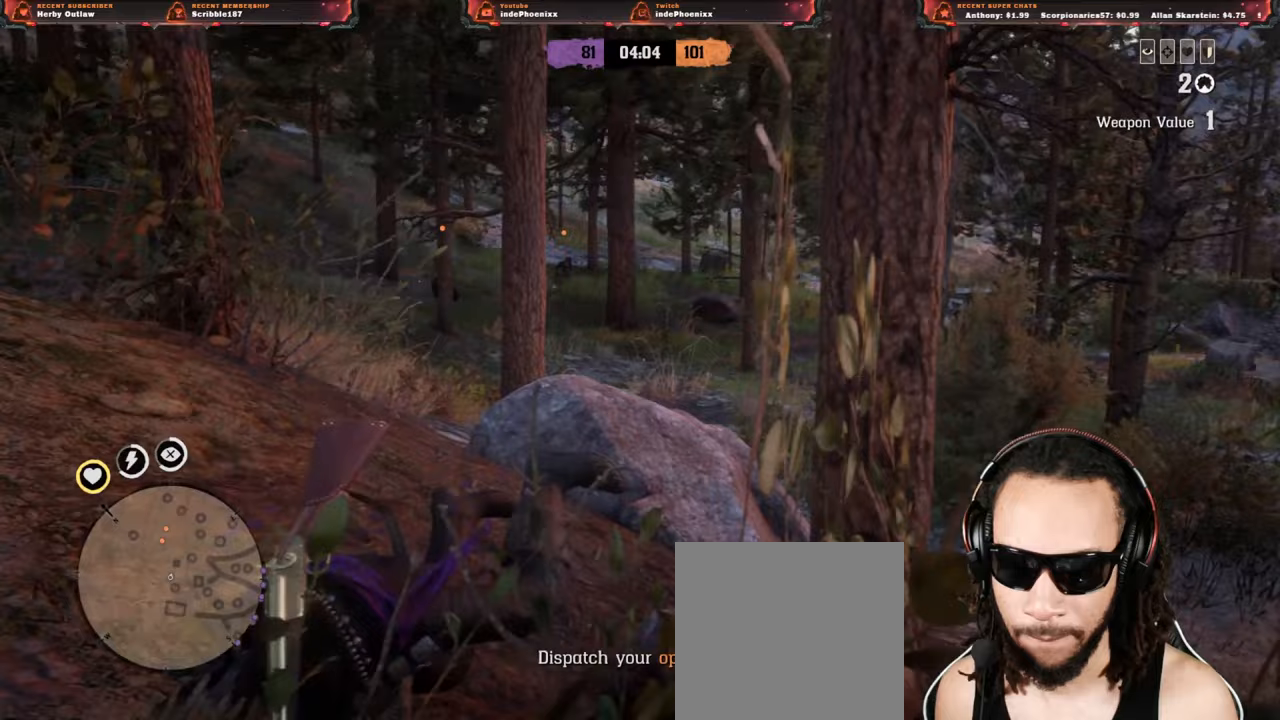
{"buttons": ["L2", "R2"], "left_stick": "up", "right_stick": "center", "events": [[17, "L2", "up"], [100, "L2", "down"], [100, "right_stick", "center"], [133, "left_stick", "up"], [317, "R2", "down"], [333, "R3", "down"], [333, "right_stick", "up"], [433, "R3", "up"], [433, "right_stick", "center"]]}
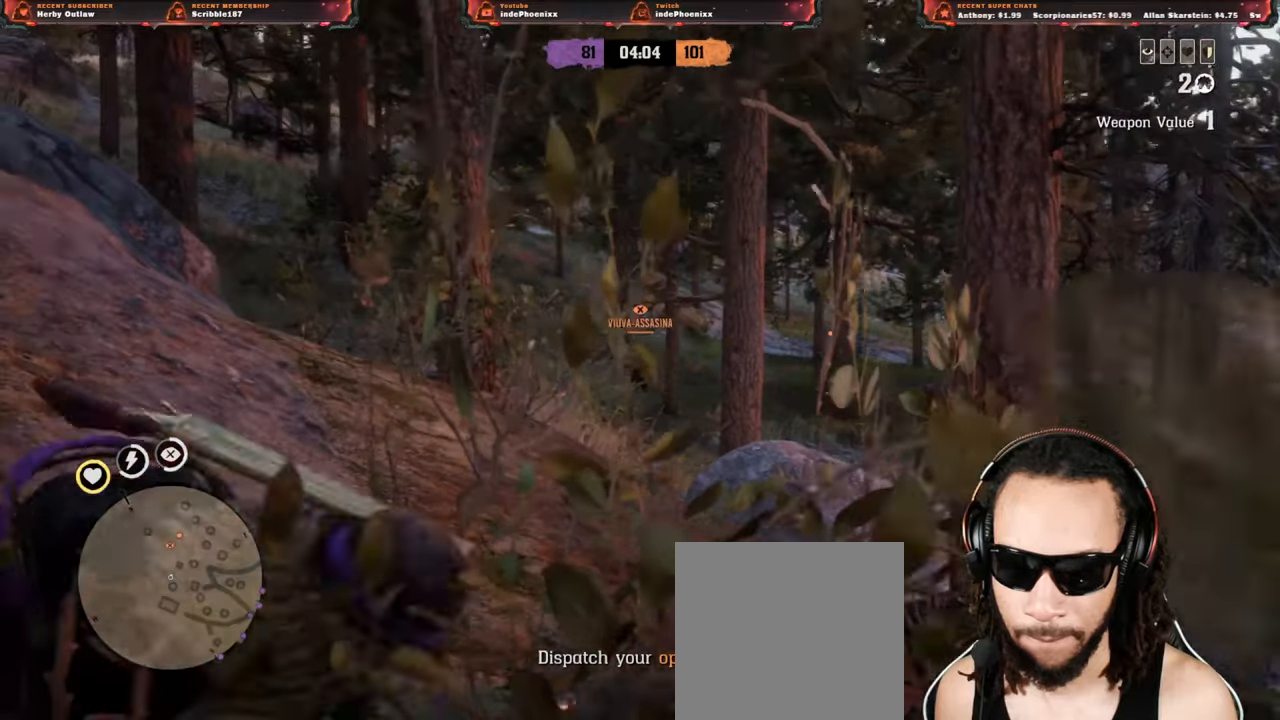
{"buttons": ["L2"], "left_stick": "down", "right_stick": "down"}
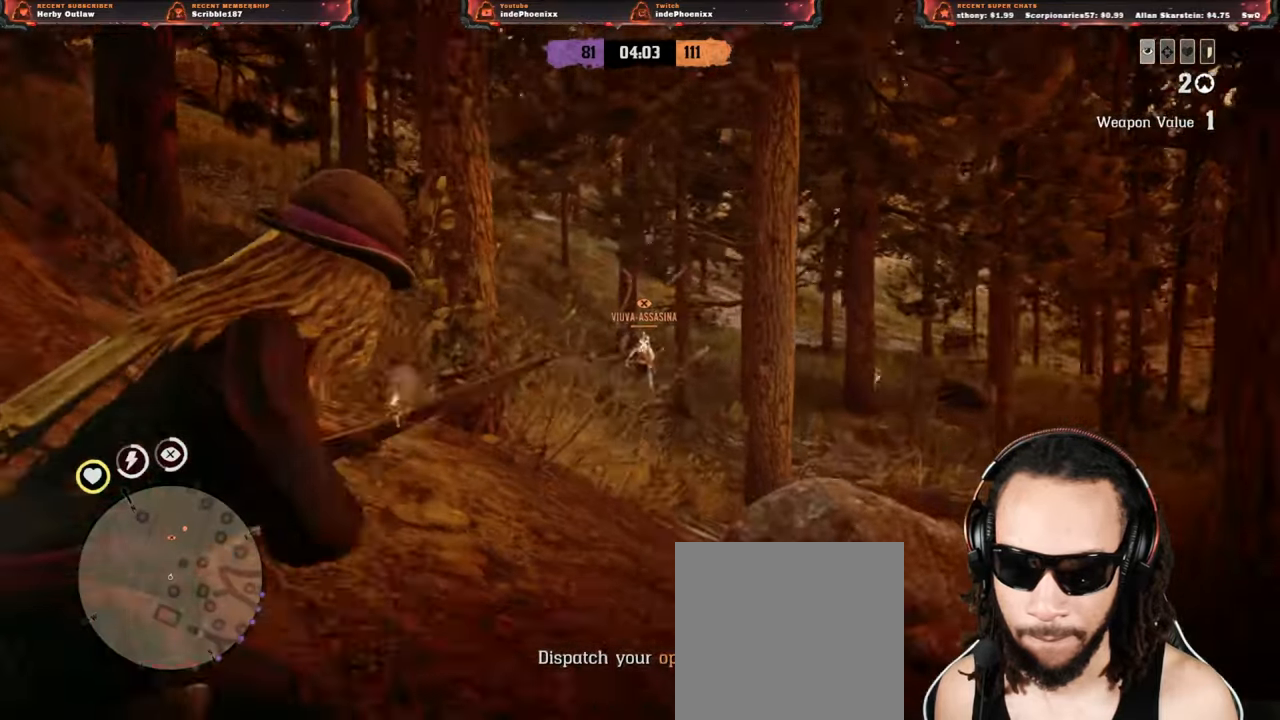
{"buttons": [], "left_stick": "down", "right_stick": "center", "events": [[33, "L2", "up"], [133, "right_stick", "center"]]}
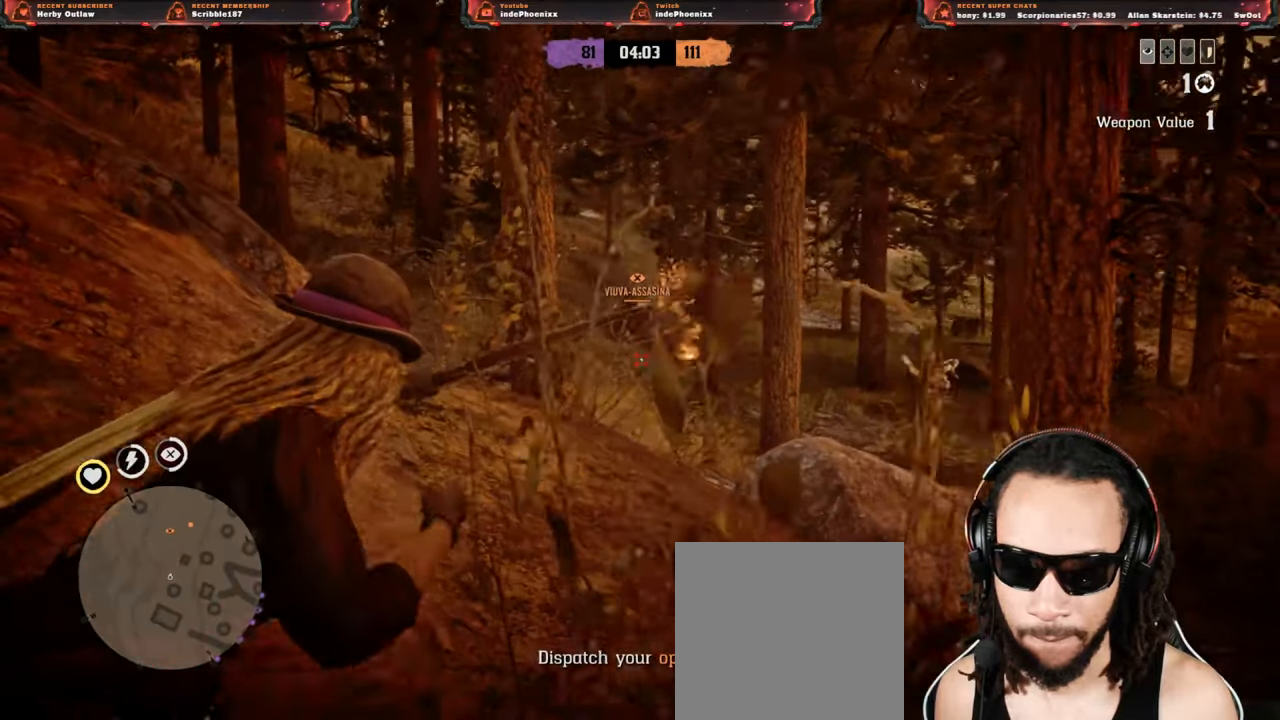
{"buttons": [], "left_stick": "down", "right_stick": "center", "events": [[100, "right_stick", "right"], [333, "right_stick", "center"]]}
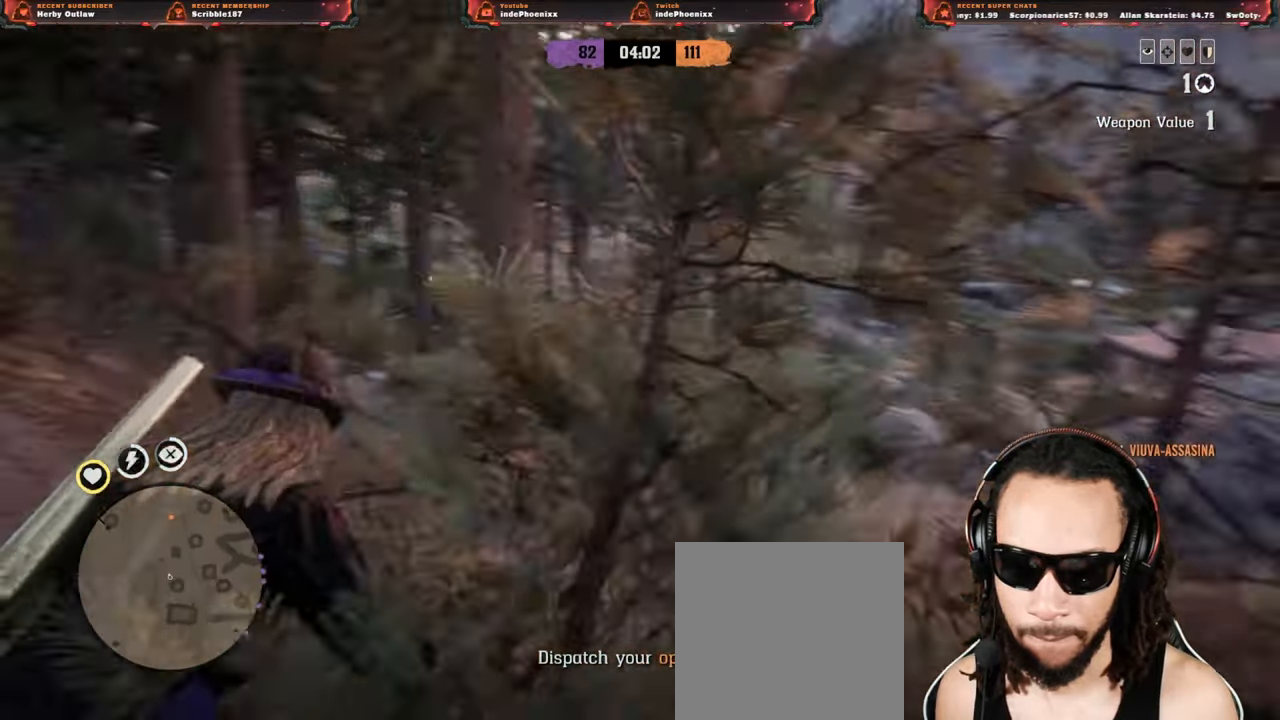
{"buttons": ["L3"], "left_stick": "up-right", "right_stick": "center", "events": [[83, "L1", "down"], [100, "left_stick", "down-right"], [233, "L1", "up"], [433, "L3", "down"], [433, "left_stick", "up-right"]]}
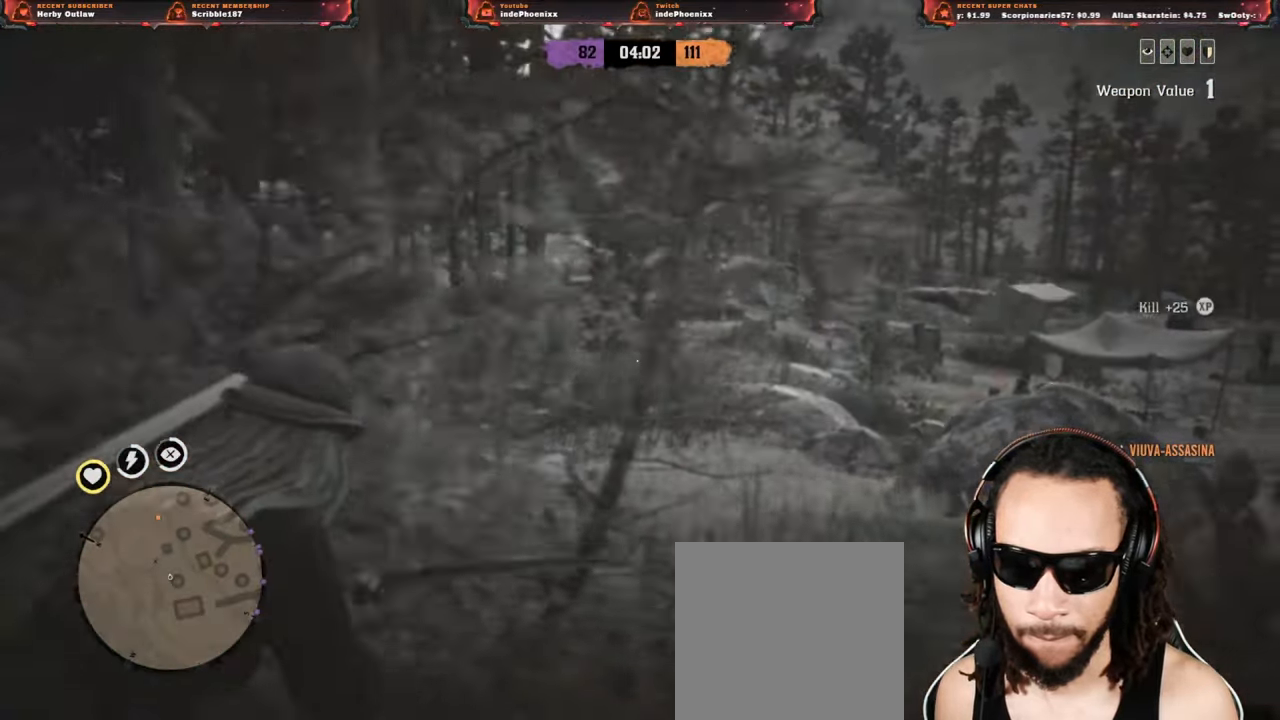
{"buttons": ["L1"], "left_stick": "up", "right_stick": "center", "events": [[67, "L3", "up"], [433, "left_stick", "up"], [483, "L1", "down"]]}
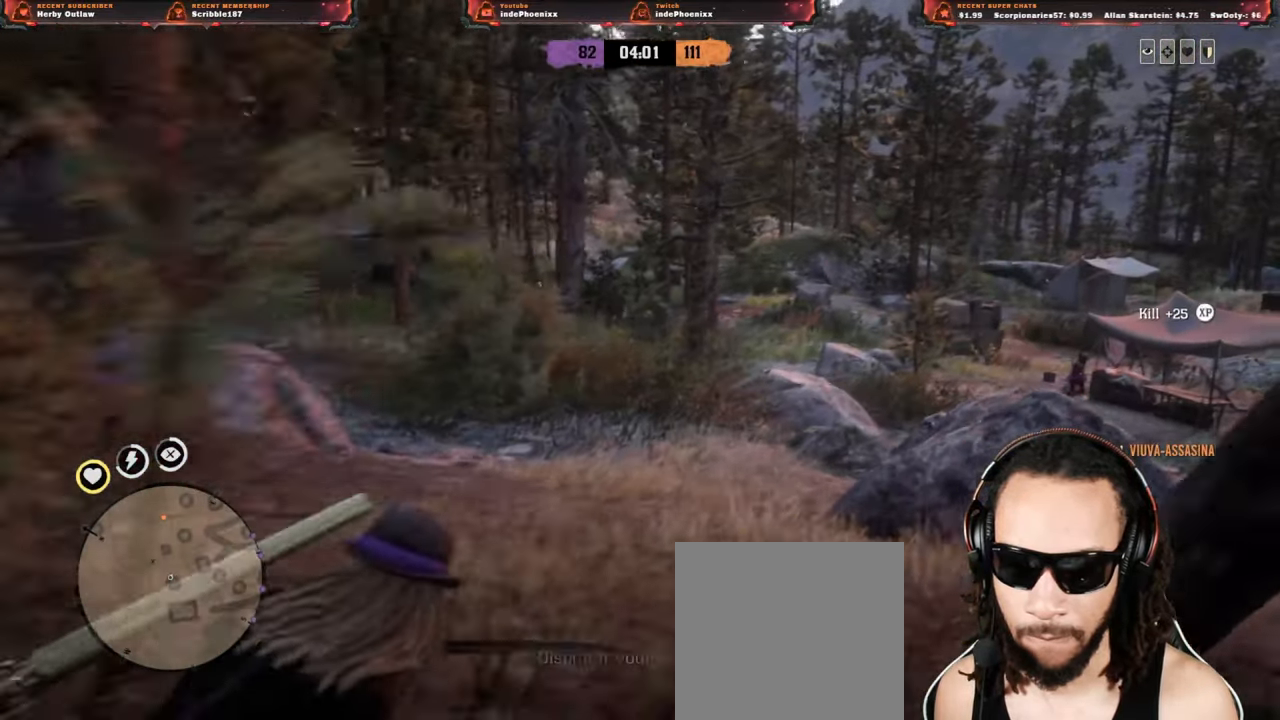
{"buttons": [], "left_stick": "right", "right_stick": "center", "events": [[150, "L1", "up"], [300, "CROSS", "down"], [300, "left_stick", "up-right"], [400, "CROSS", "up"], [500, "left_stick", "right"]]}
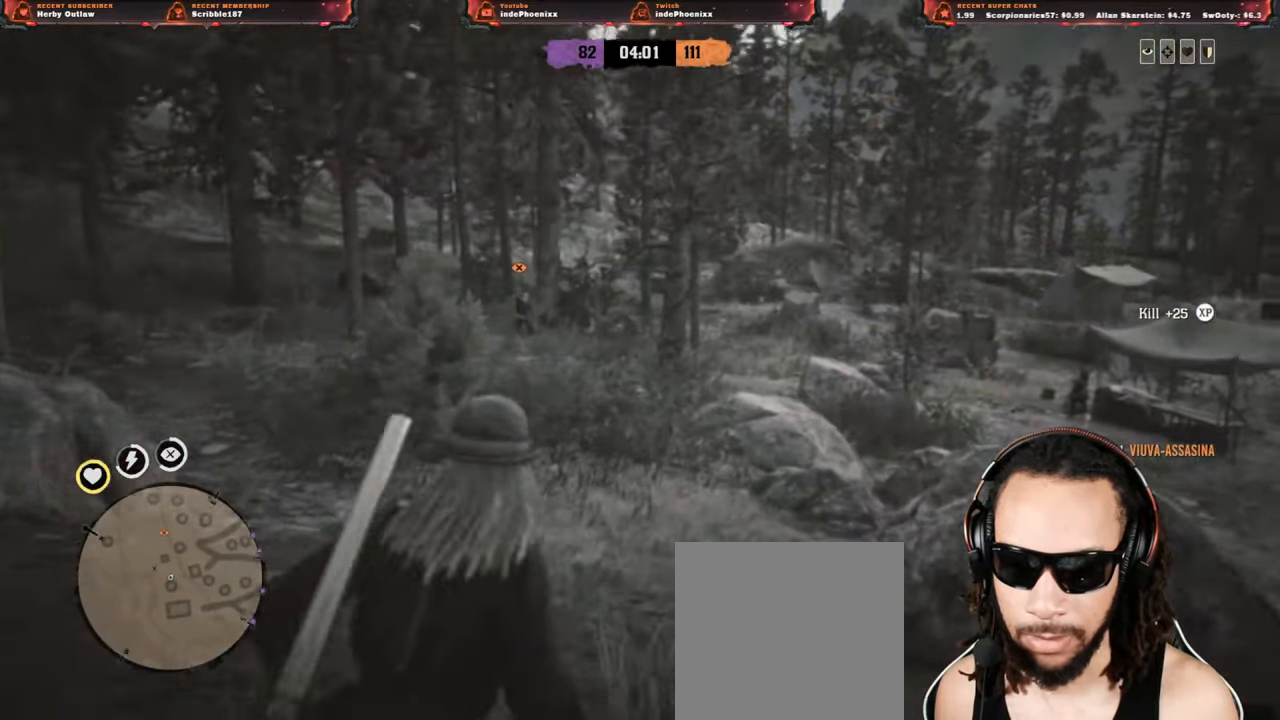
{"buttons": ["L2"], "left_stick": "right", "right_stick": "center", "events": [[67, "L2", "down"], [317, "R3", "down"], [317, "right_stick", "up"], [433, "R3", "up"], [500, "right_stick", "center"]]}